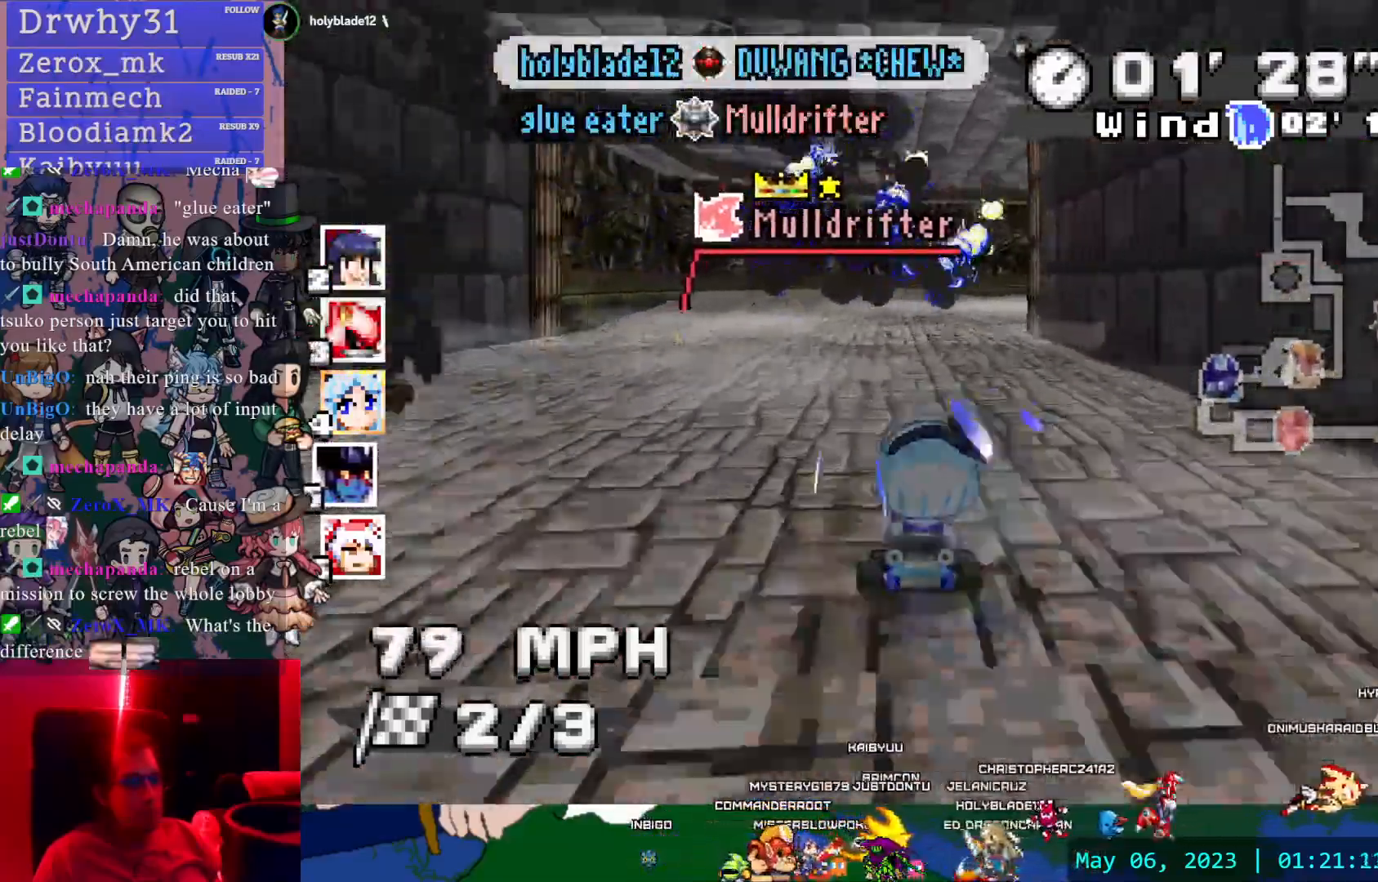
Gameplay with a controller (PlayStation layout); each line is a JSON object with the inputs held at the frame after it (dt_ms = milliseconds from this image to that frame). "events" lists button and stick changes between this image and that frame as [ms after this image, input, new state], when the widget could be followed in between. Not read: L2 L3 R2 R3 SELECT START.
{"dt_ms": 500, "buttons": ["CROSS"], "left_stick": "down-right", "right_stick": "center", "events": [[283, "left_stick", "center"], [383, "left_stick", "down-right"]]}
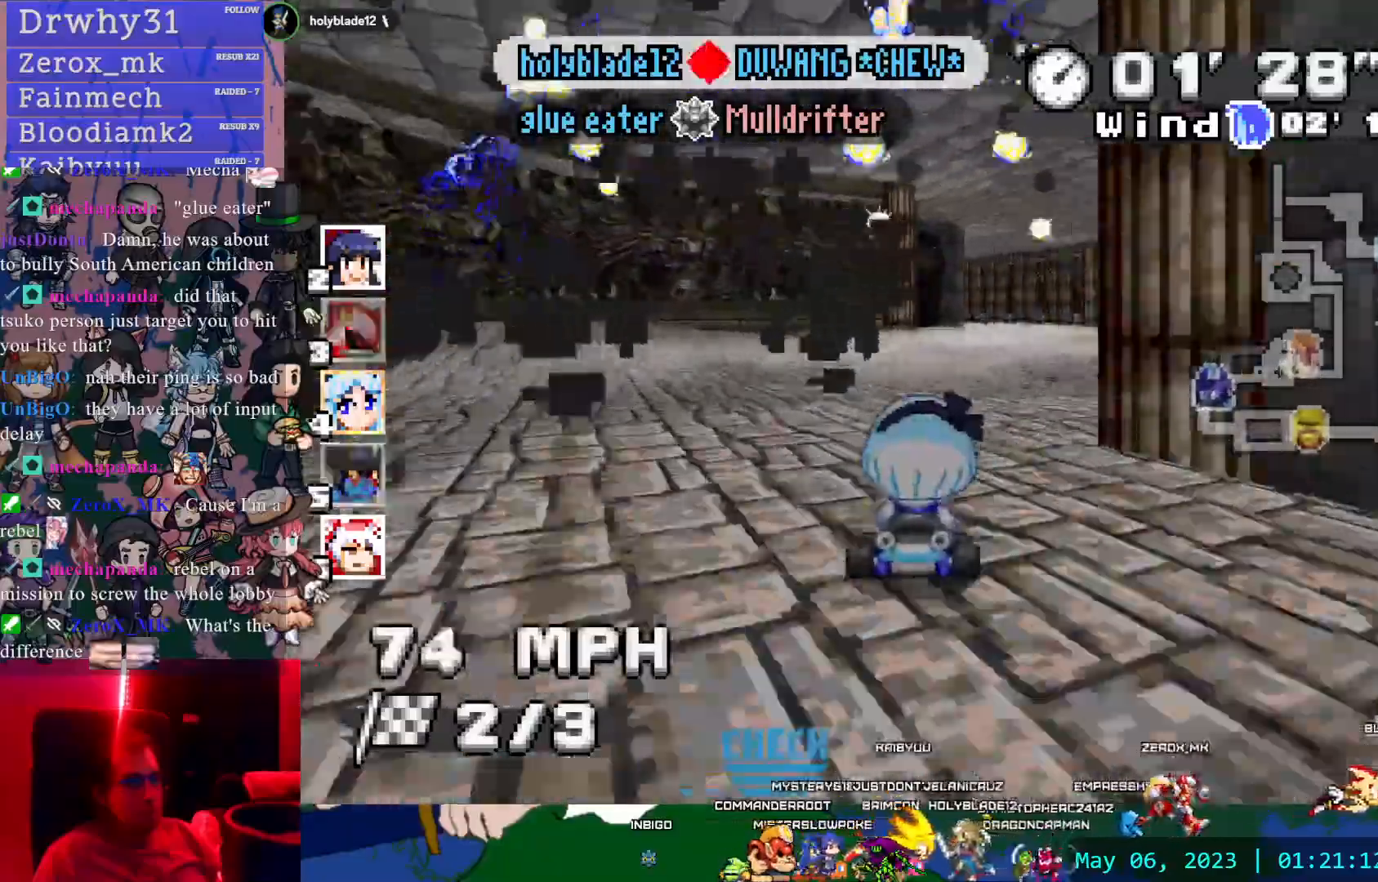
{"dt_ms": 500, "buttons": ["CROSS", "R1"], "left_stick": "left", "right_stick": "center", "events": [[200, "left_stick", "center"], [417, "left_stick", "left"], [467, "R1", "down"]]}
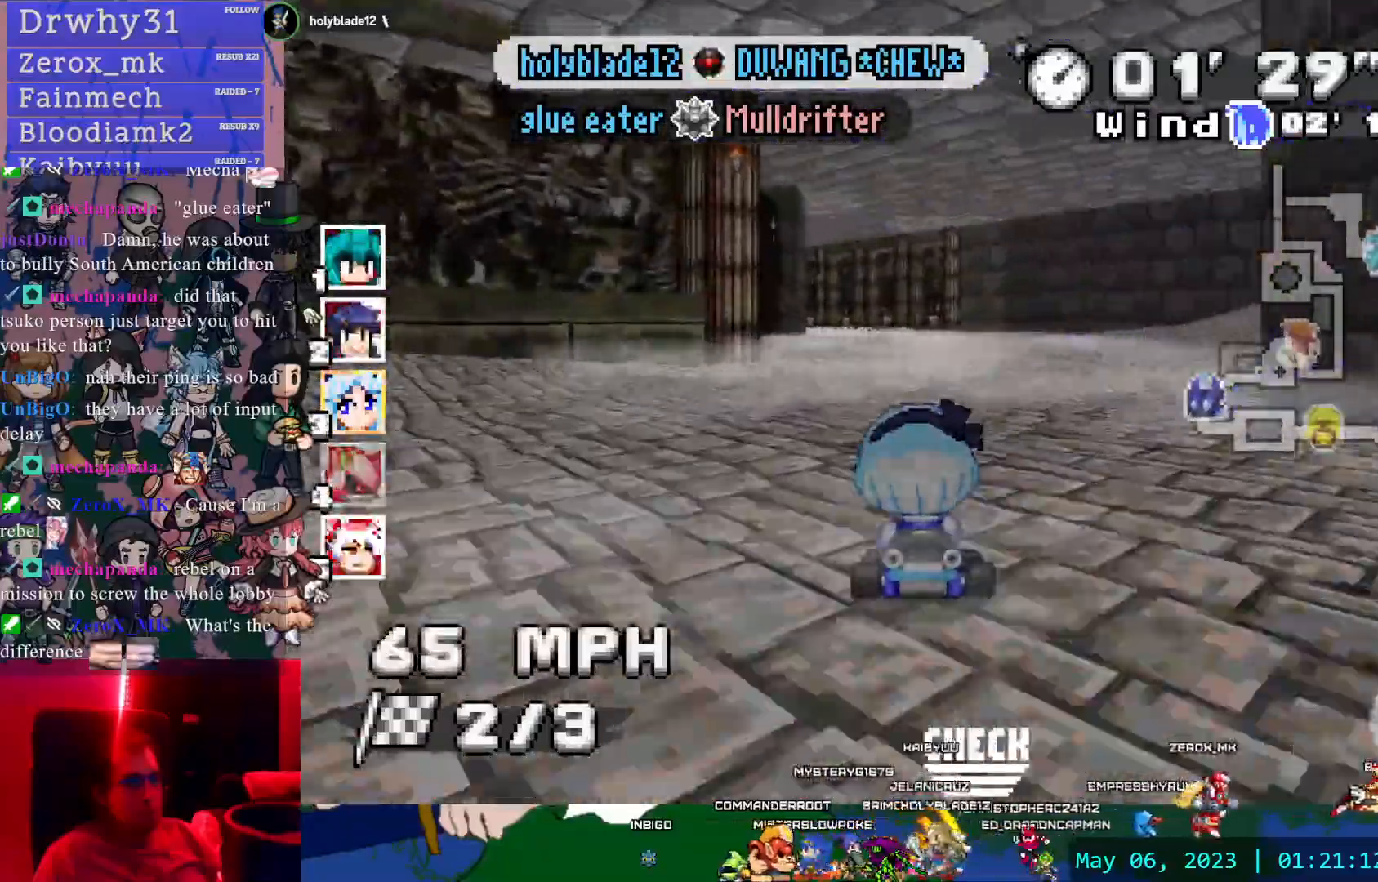
{"dt_ms": 500, "buttons": ["CROSS", "R1"], "left_stick": "down-right", "right_stick": "center", "events": [[350, "left_stick", "center"], [433, "left_stick", "down-right"]]}
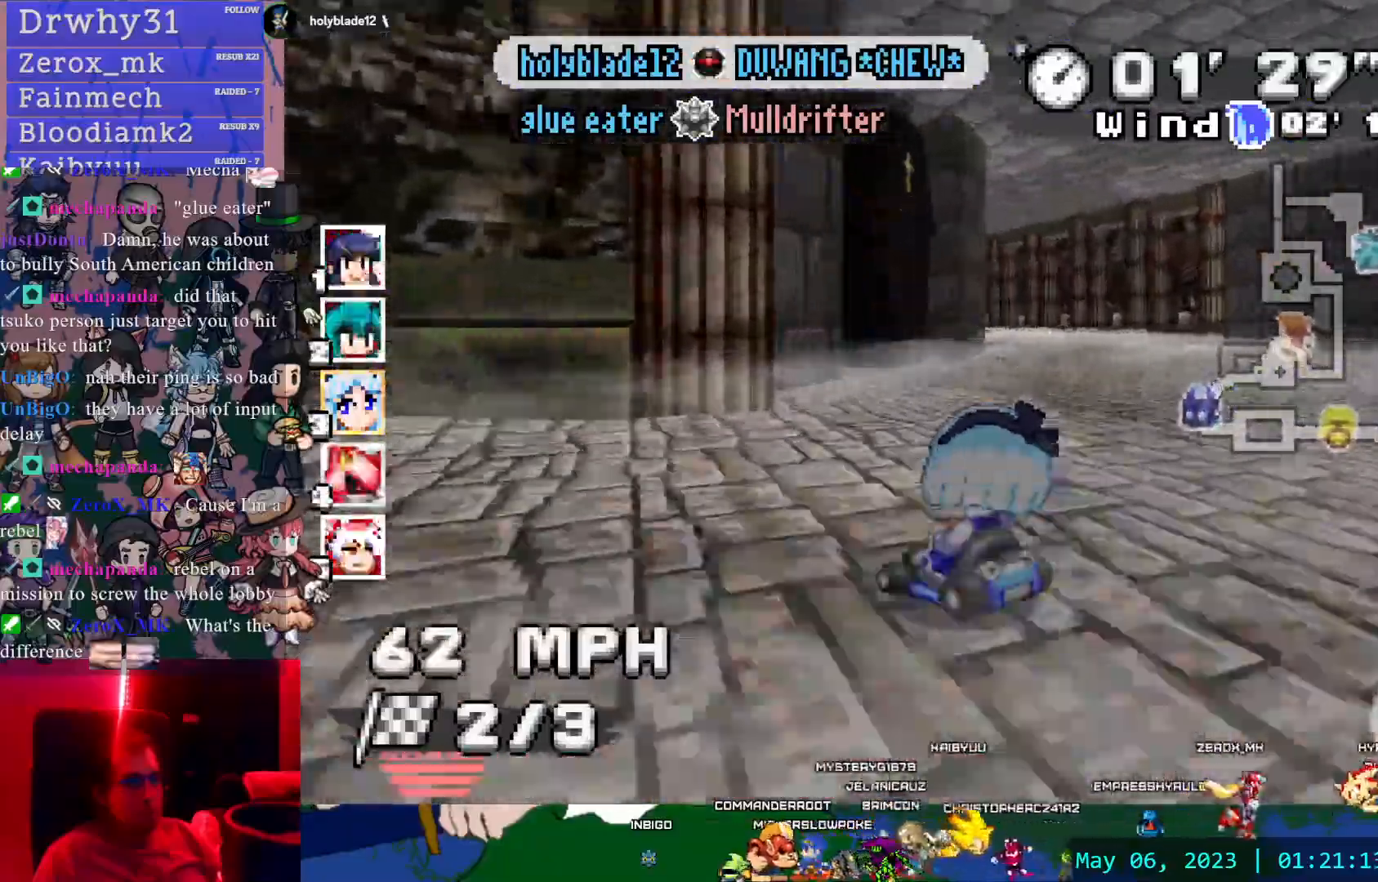
{"dt_ms": 500, "buttons": ["CROSS", "R1"], "left_stick": "left", "right_stick": "center", "events": [[83, "left_stick", "center"], [383, "left_stick", "left"]]}
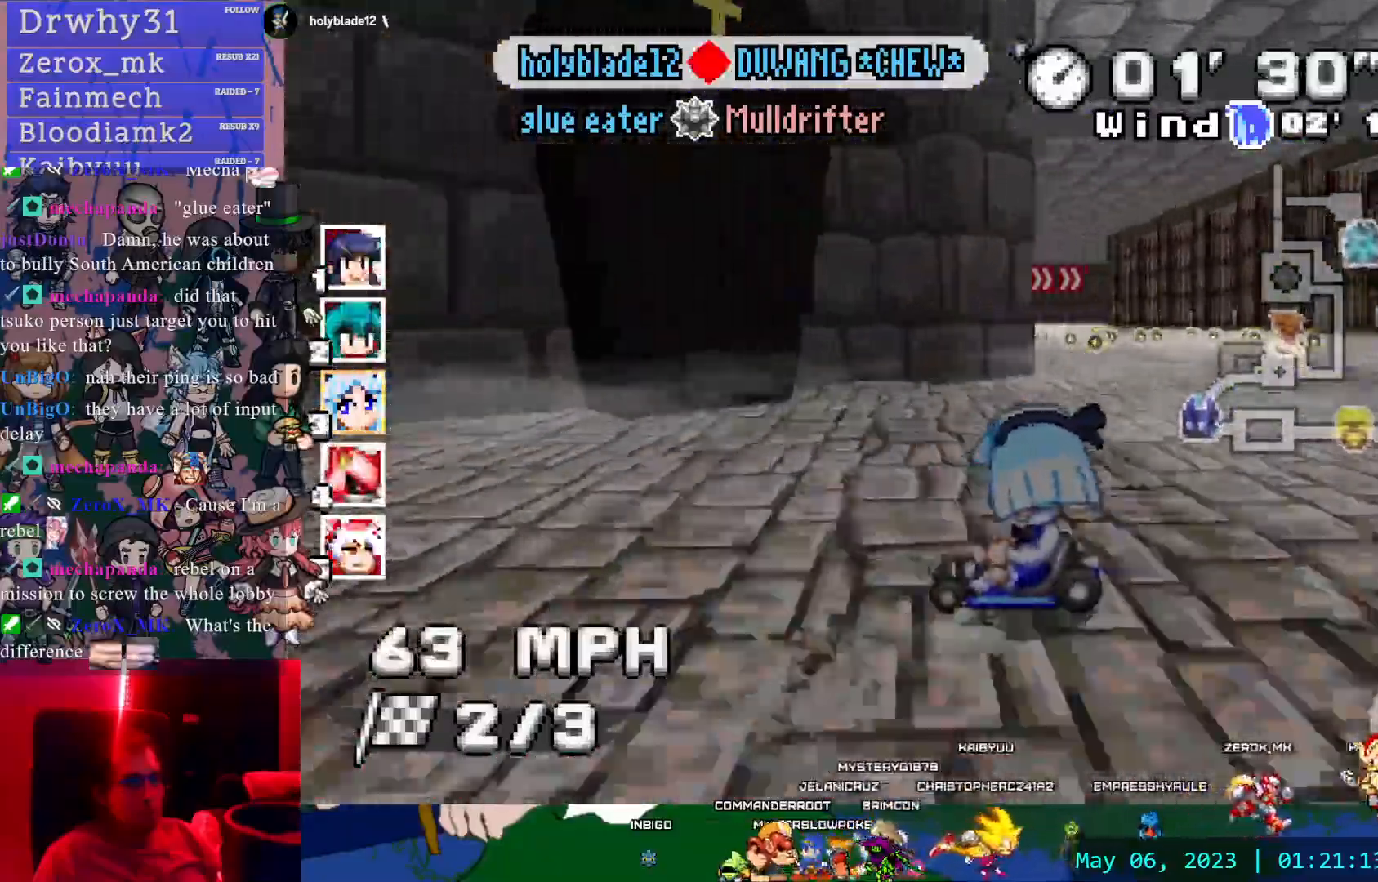
{"dt_ms": 500, "buttons": ["CROSS"], "left_stick": "right", "right_stick": "center", "events": [[200, "R1", "up"], [233, "left_stick", "down-right"], [317, "left_stick", "right"]]}
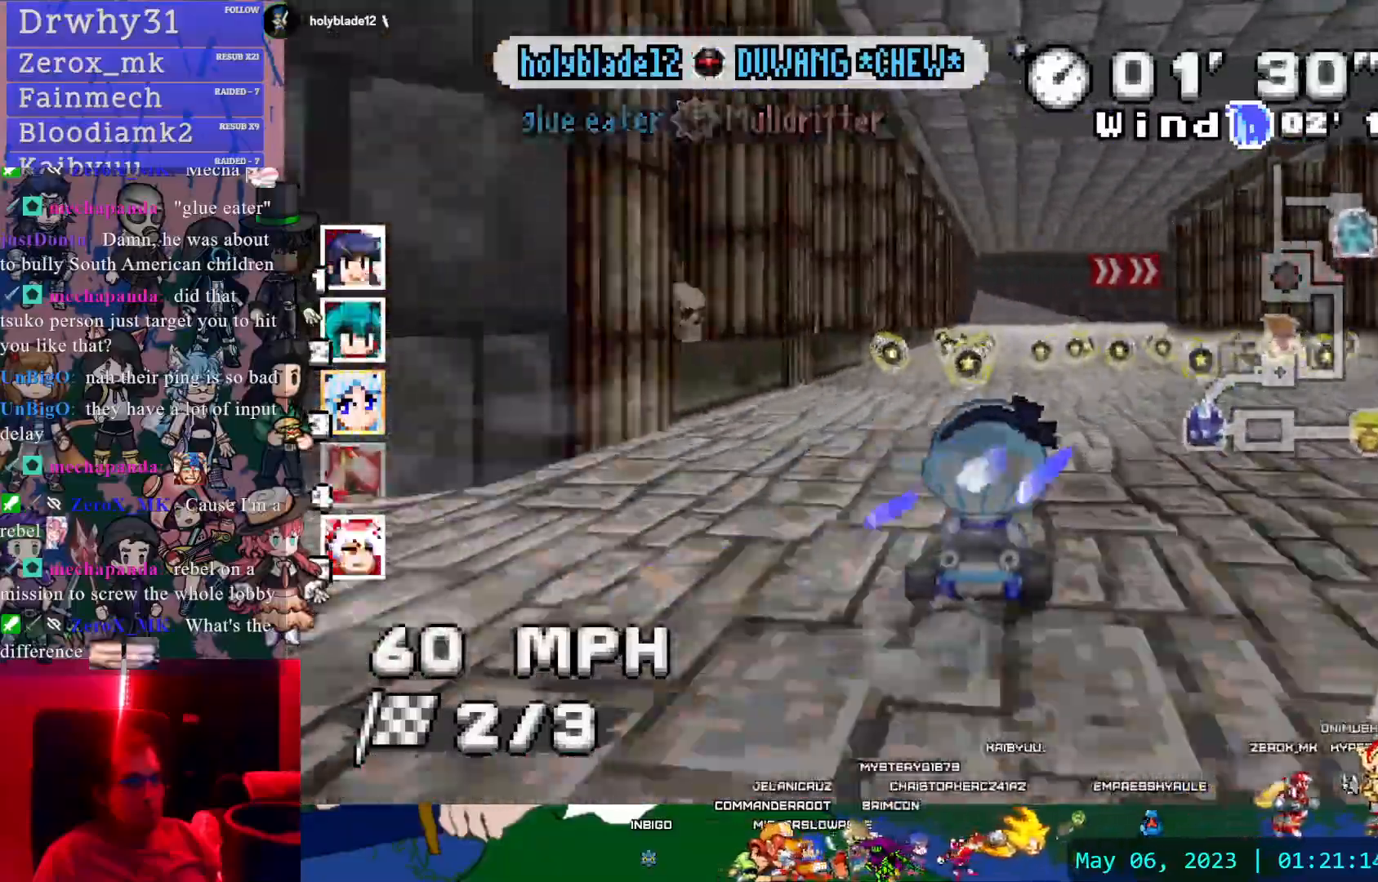
{"dt_ms": 500, "buttons": ["CROSS", "R1"], "left_stick": "right", "right_stick": "center", "events": [[350, "R1", "down"]]}
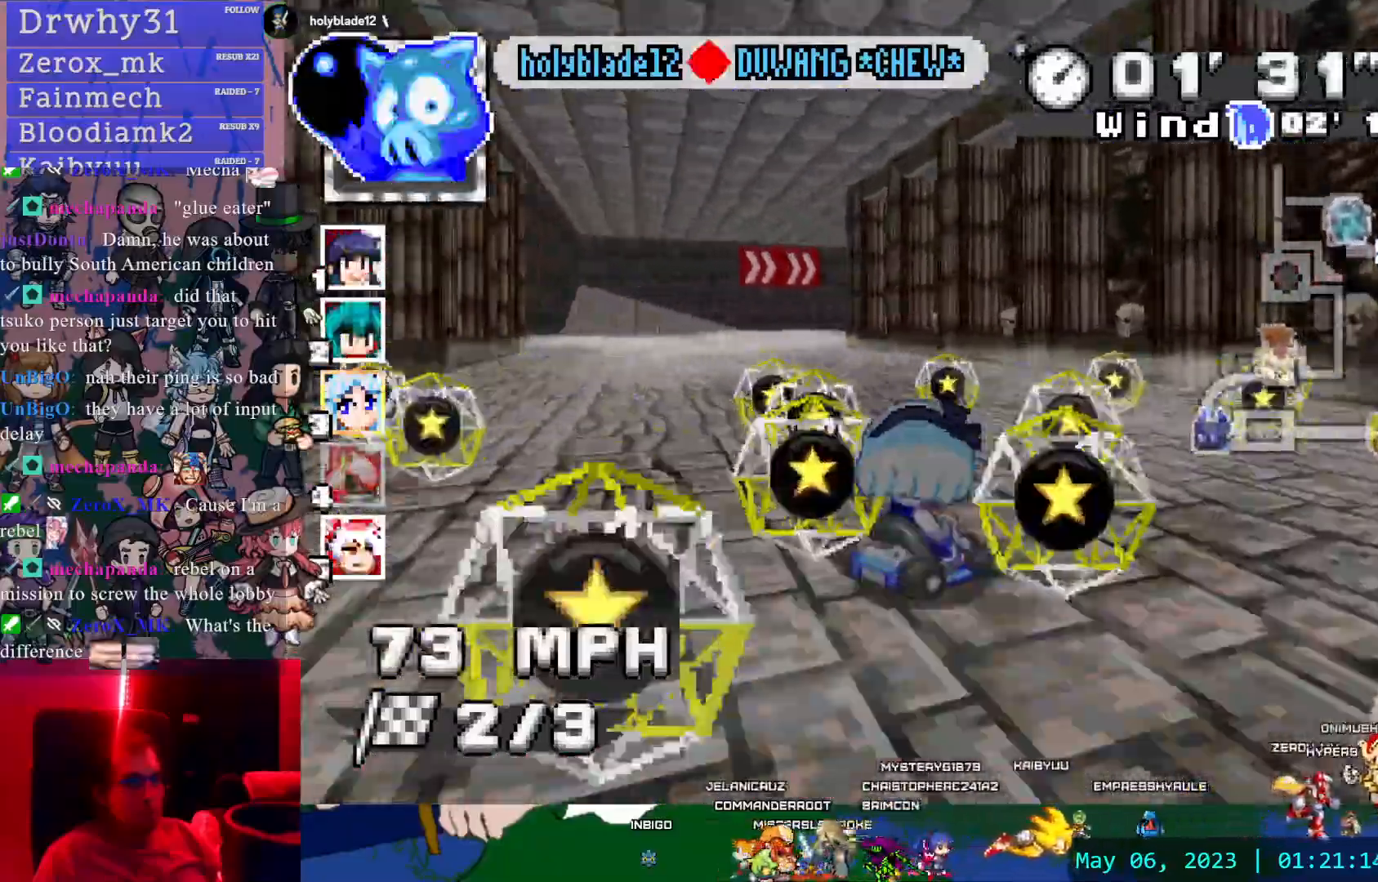
{"dt_ms": 500, "buttons": ["CROSS"], "left_stick": "center", "right_stick": "center", "events": [[67, "left_stick", "left"], [250, "DPAD_DOWN", "down"], [317, "DPAD_DOWN", "up"], [383, "left_stick", "center"], [400, "R1", "up"]]}
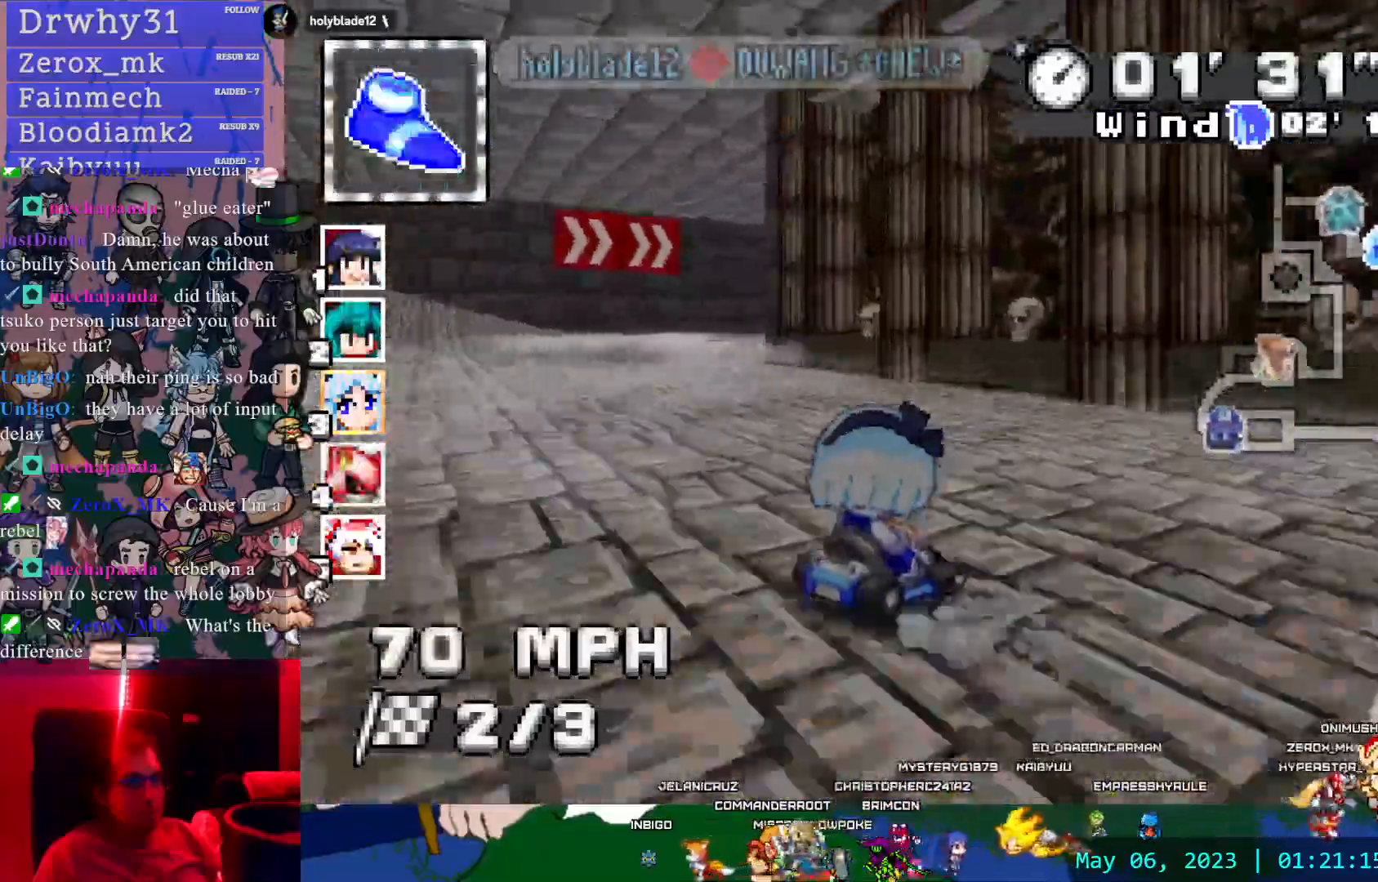
{"dt_ms": 500, "buttons": ["CROSS"], "left_stick": "down-right", "right_stick": "center", "events": [[217, "left_stick", "left"], [350, "left_stick", "center"], [467, "left_stick", "down-right"]]}
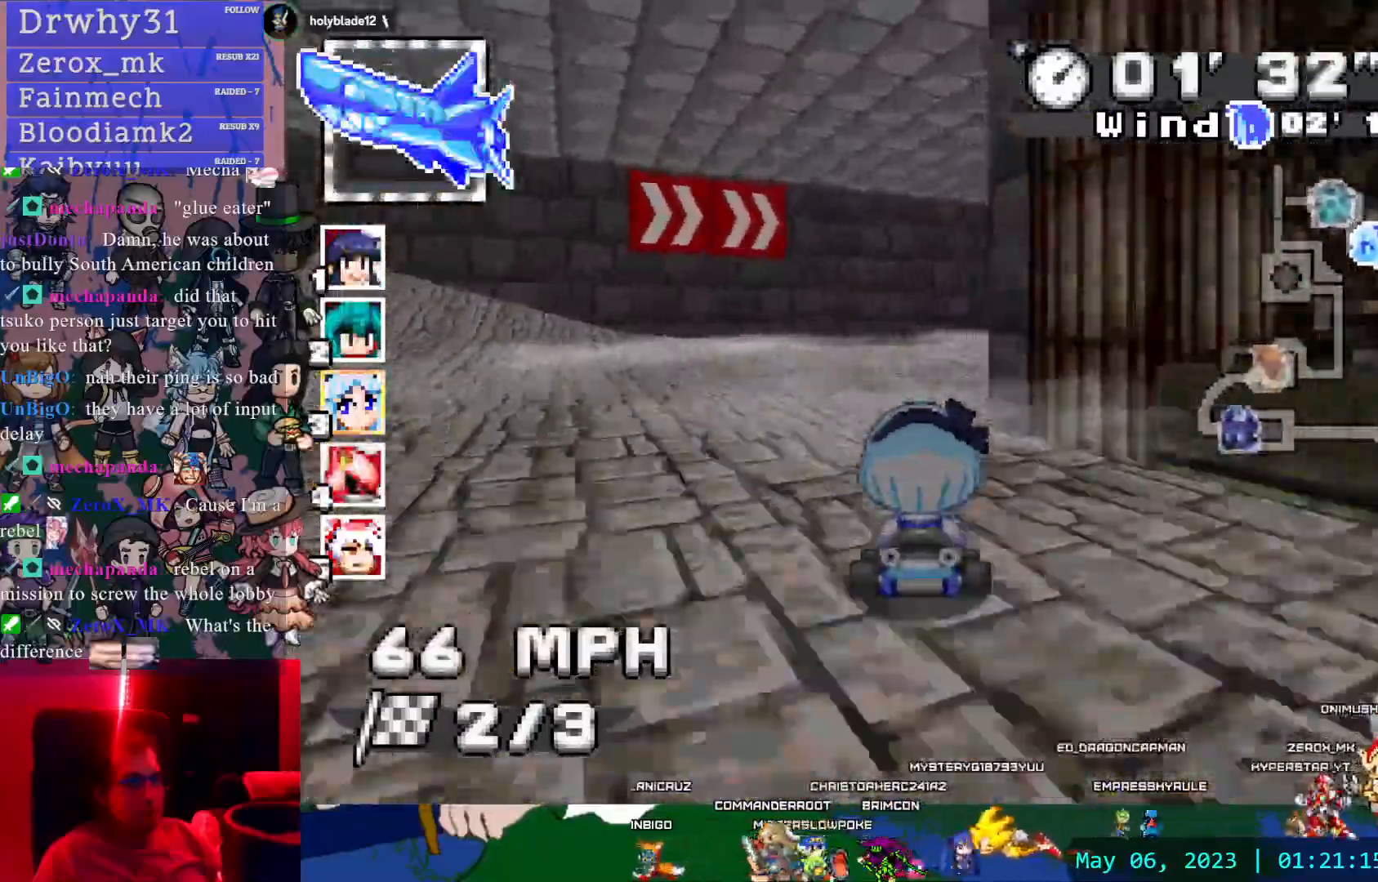
{"dt_ms": 1000, "buttons": ["CROSS", "R1"], "left_stick": "down-right", "right_stick": "center", "events": [[217, "left_stick", "center"], [367, "left_stick", "down-right"], [550, "left_stick", "left"], [600, "R1", "down"], [917, "left_stick", "center"], [1000, "left_stick", "down-right"]]}
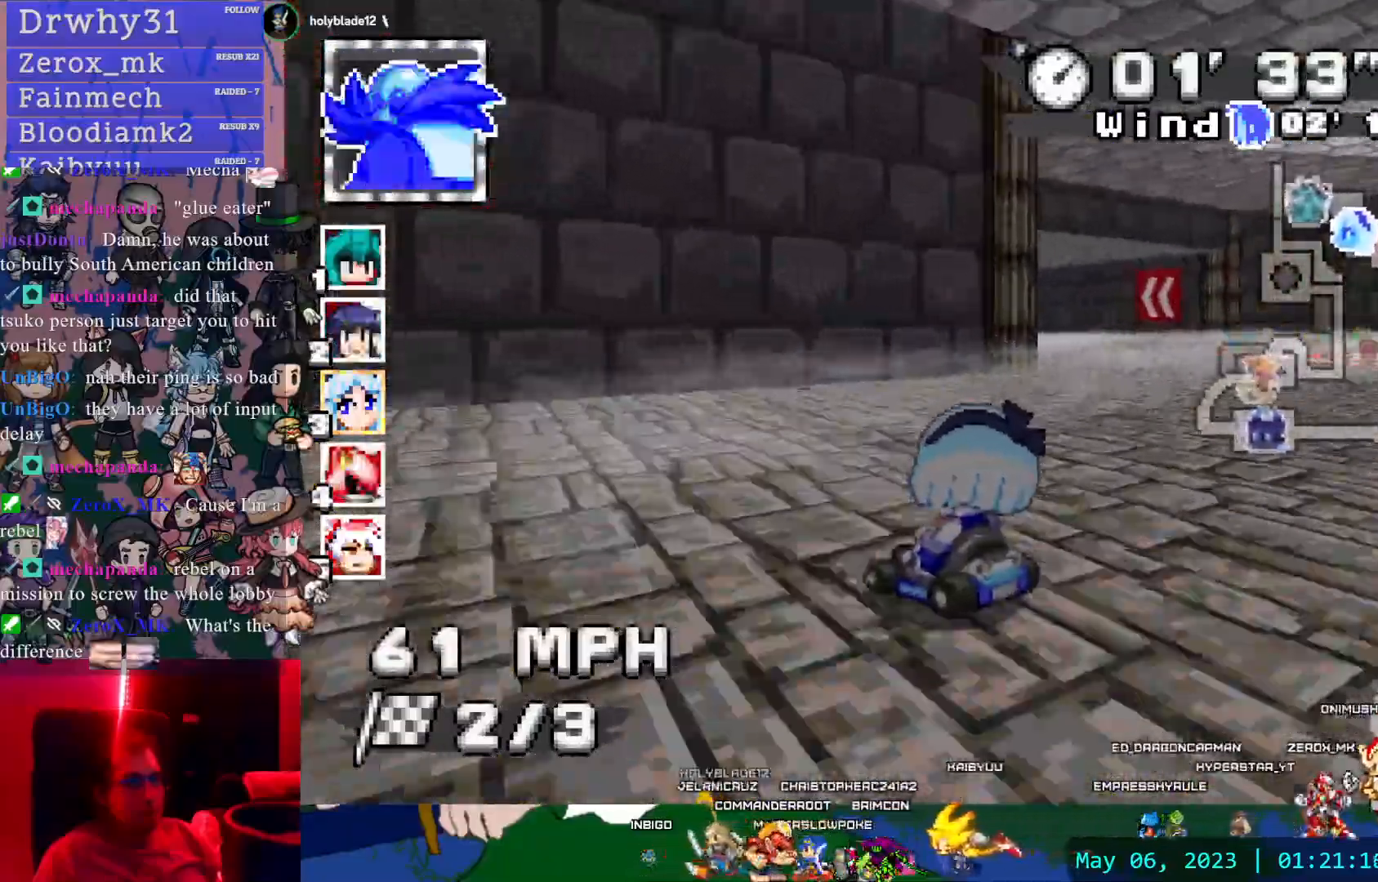
{"dt_ms": 500, "buttons": ["CROSS", "R1"], "left_stick": "down-right", "right_stick": "center", "events": []}
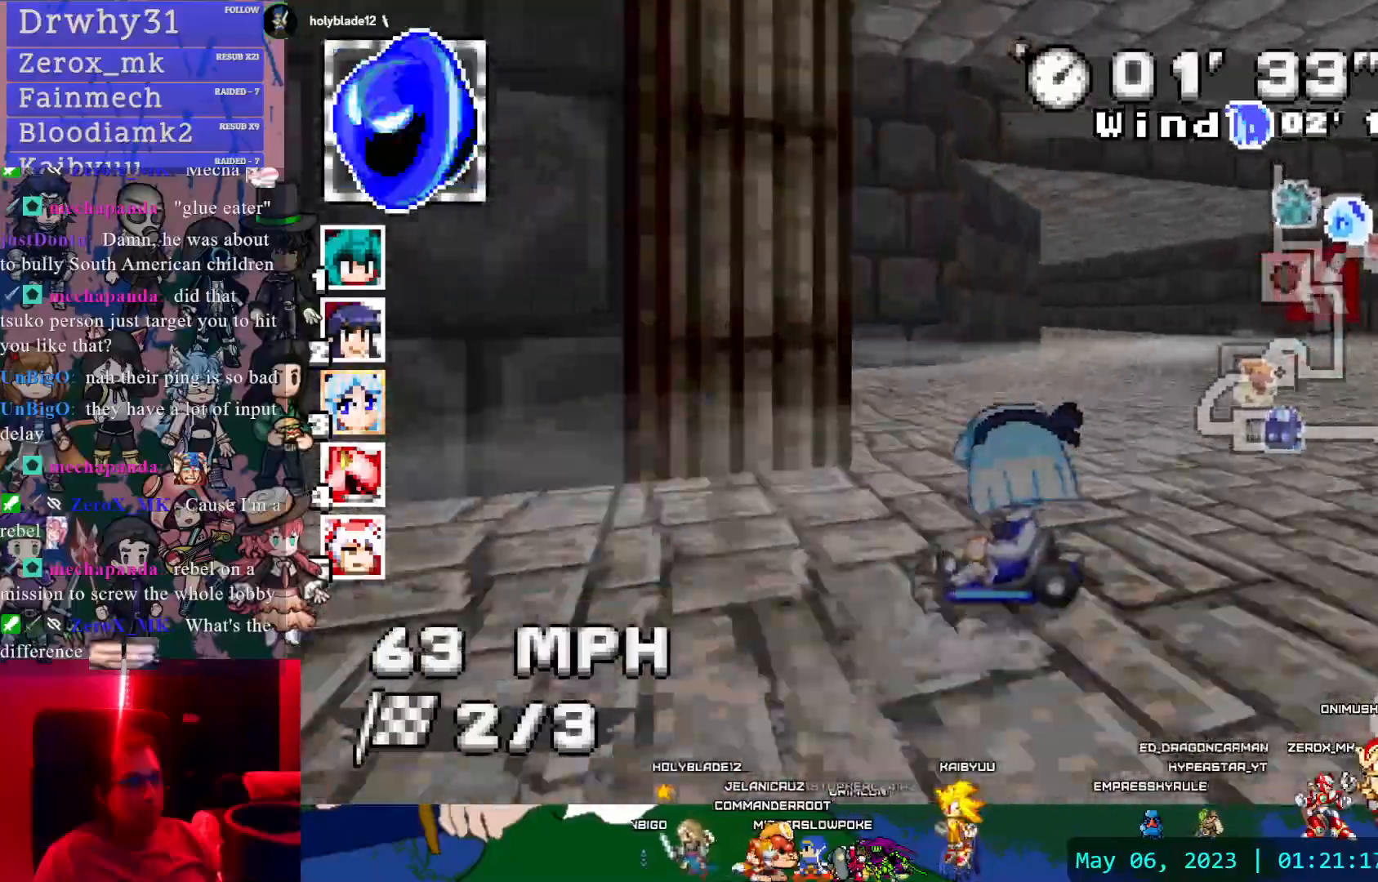
{"dt_ms": 500, "buttons": ["CROSS", "R1"], "left_stick": "left", "right_stick": "center", "events": [[350, "left_stick", "center"], [417, "left_stick", "left"]]}
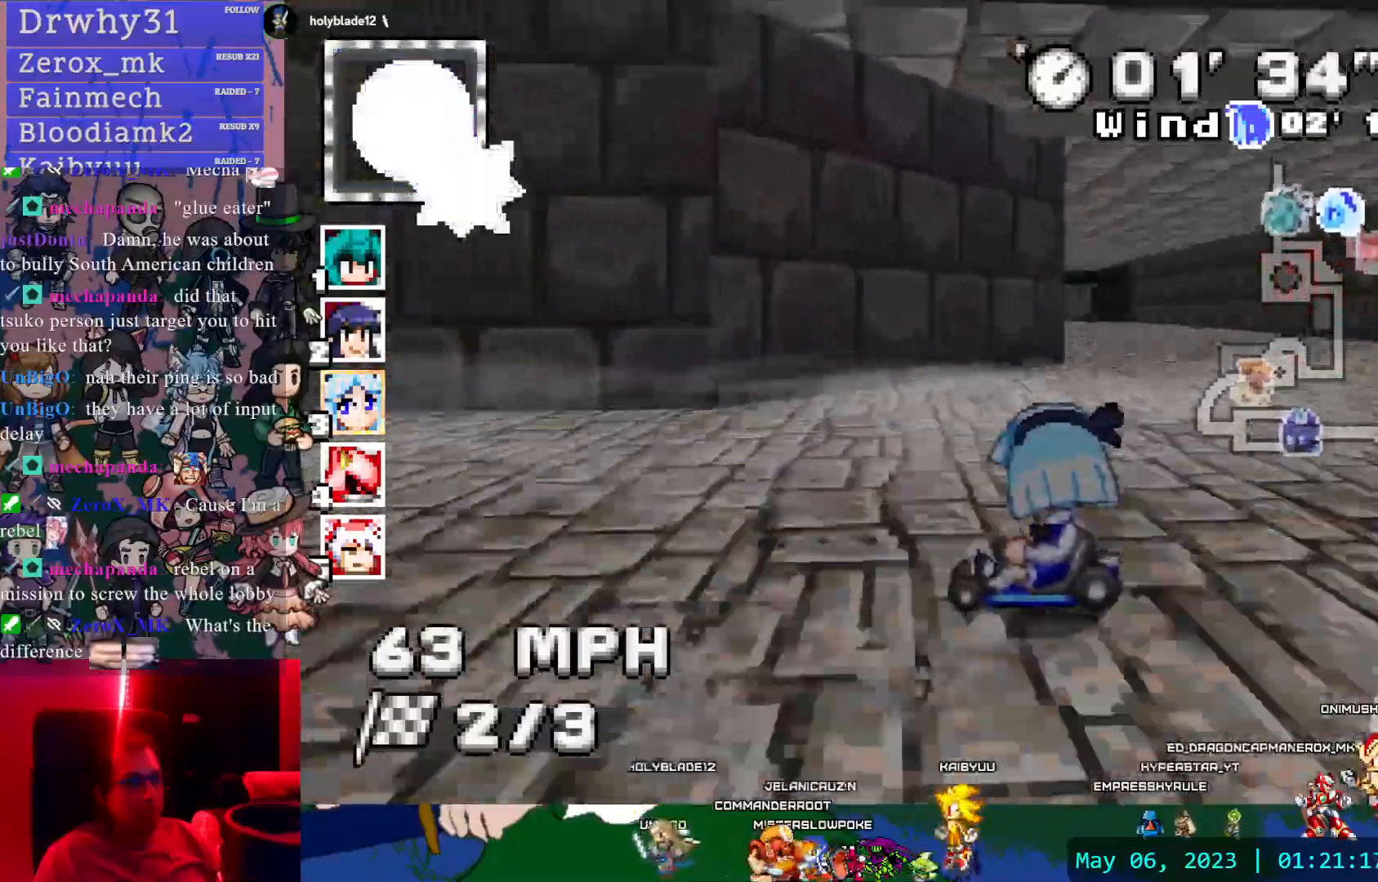
{"dt_ms": 500, "buttons": ["CROSS"], "left_stick": "right", "right_stick": "center", "events": [[217, "R1", "up"], [233, "left_stick", "center"], [283, "left_stick", "right"]]}
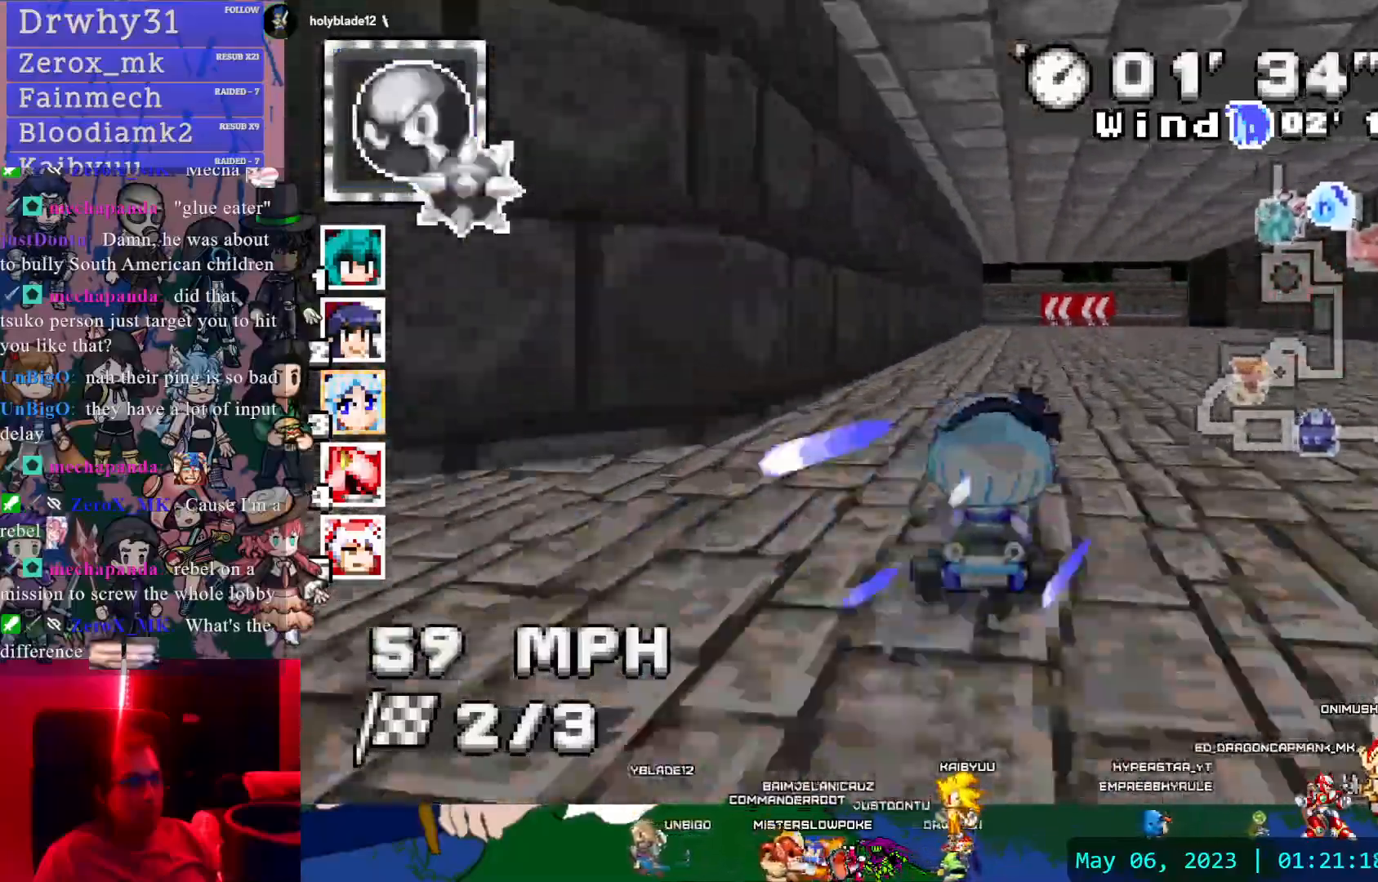
{"dt_ms": 500, "buttons": ["CROSS", "R1"], "left_stick": "left", "right_stick": "center", "events": [[117, "left_stick", "left"], [167, "R1", "down"]]}
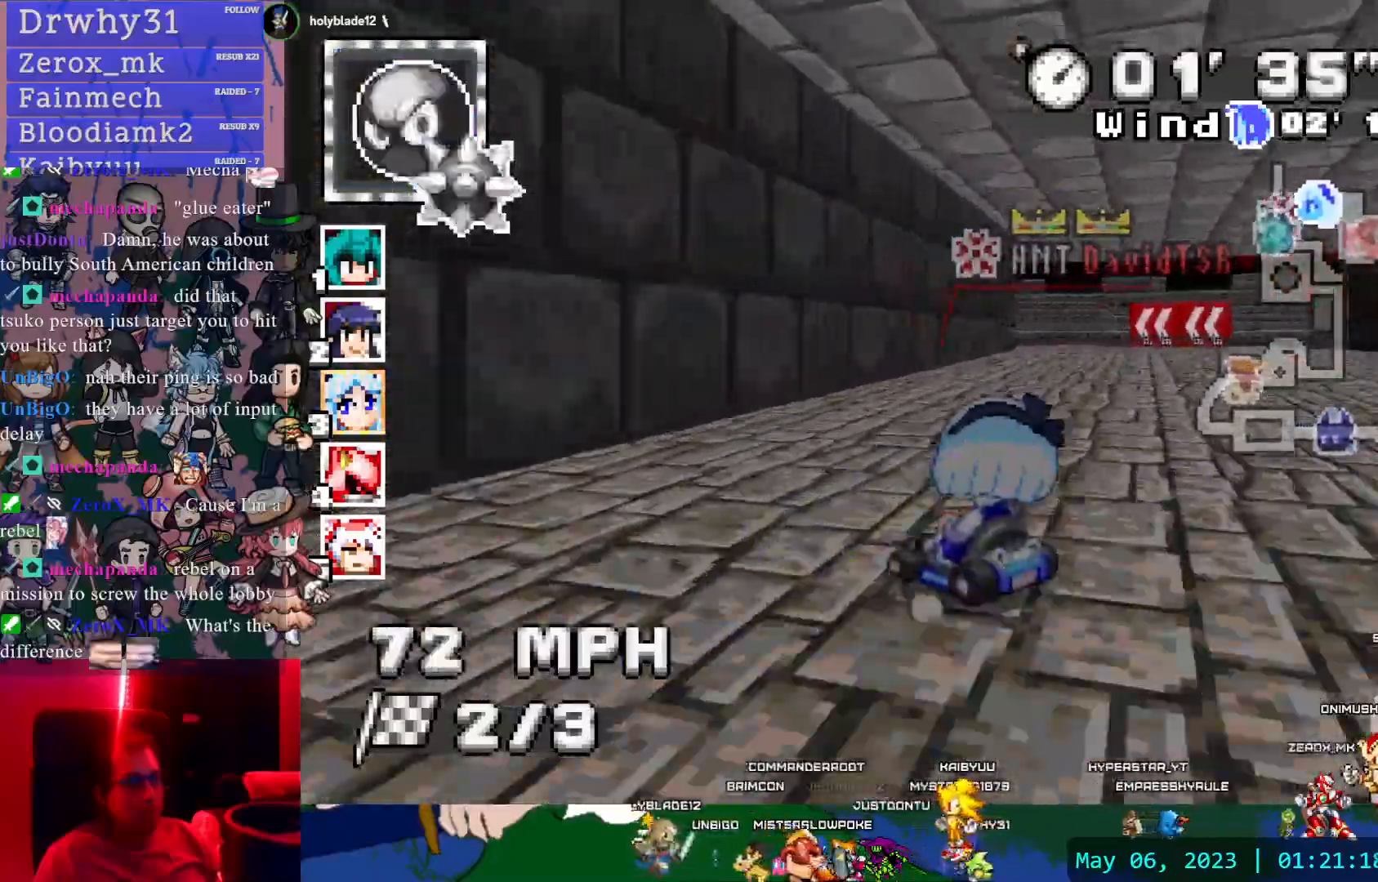
{"dt_ms": 500, "buttons": ["CROSS", "R1"], "left_stick": "right", "right_stick": "center", "events": [[450, "left_stick", "right"]]}
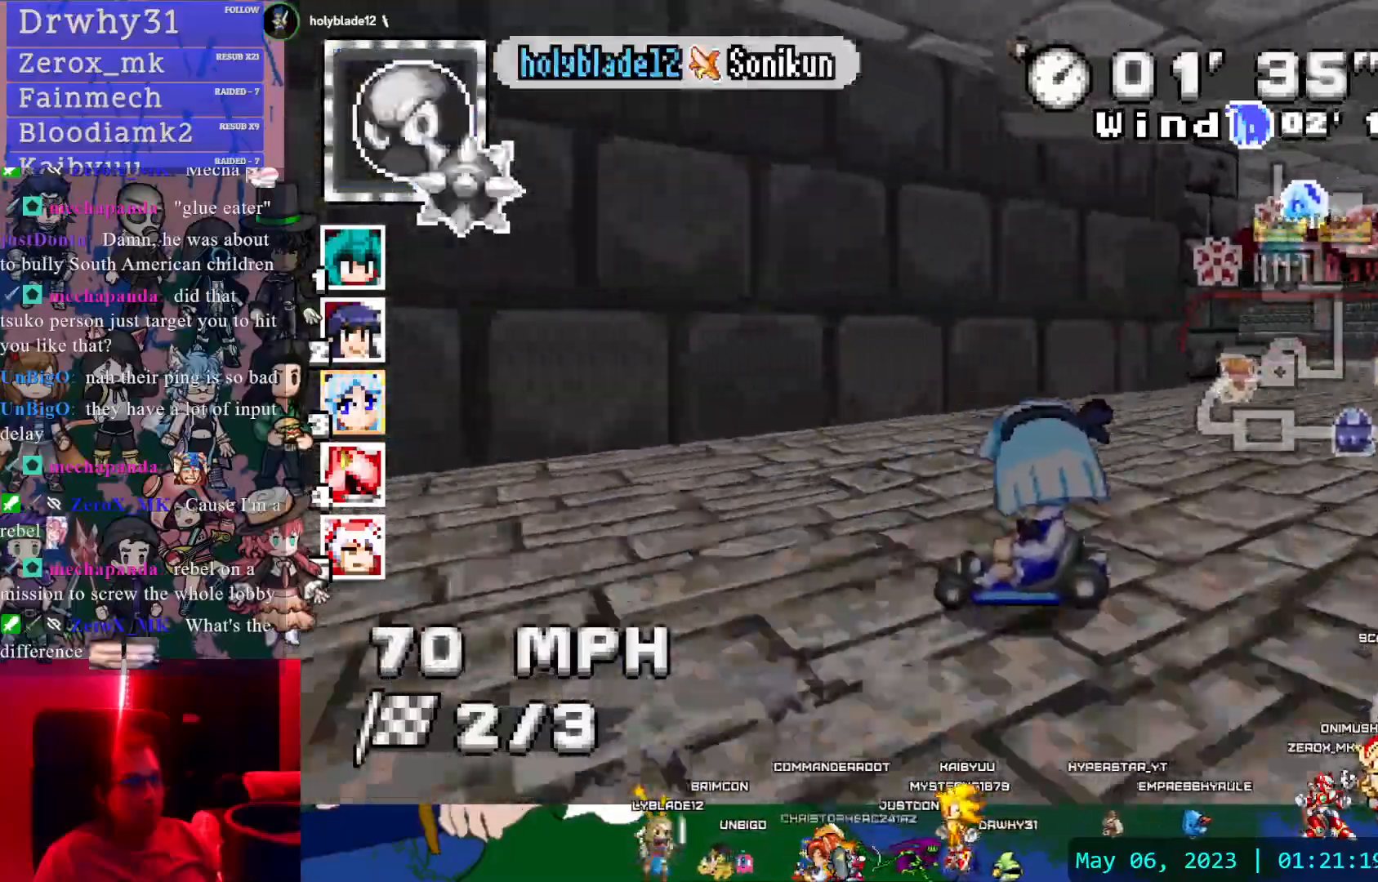
{"dt_ms": 500, "buttons": ["CROSS", "R1"], "left_stick": "left", "right_stick": "center", "events": [[300, "left_stick", "center"], [350, "left_stick", "left"]]}
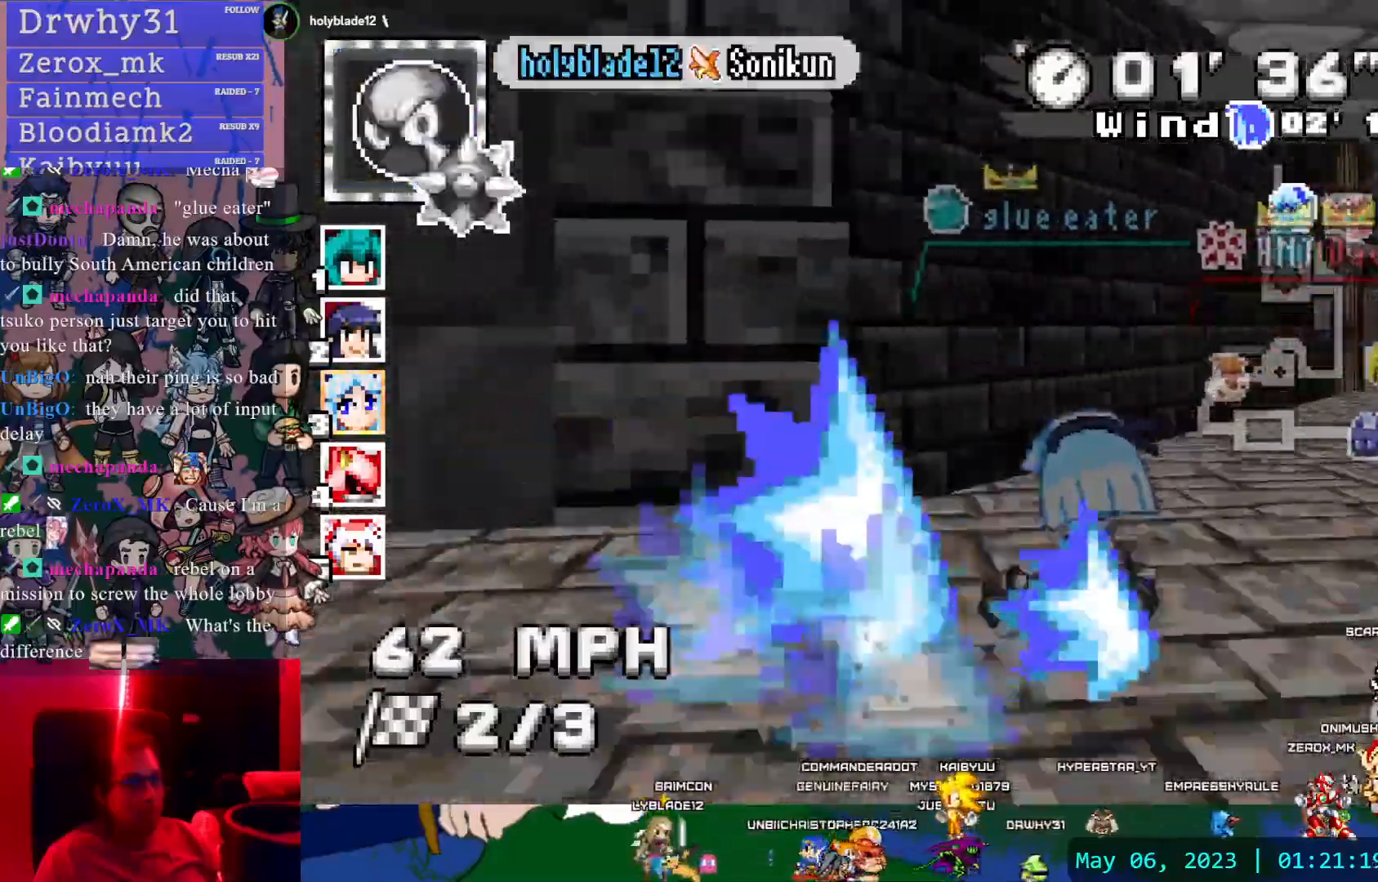
{"dt_ms": 500, "buttons": ["CROSS", "R1"], "left_stick": "right", "right_stick": "center", "events": [[33, "left_stick", "center"], [83, "left_stick", "right"]]}
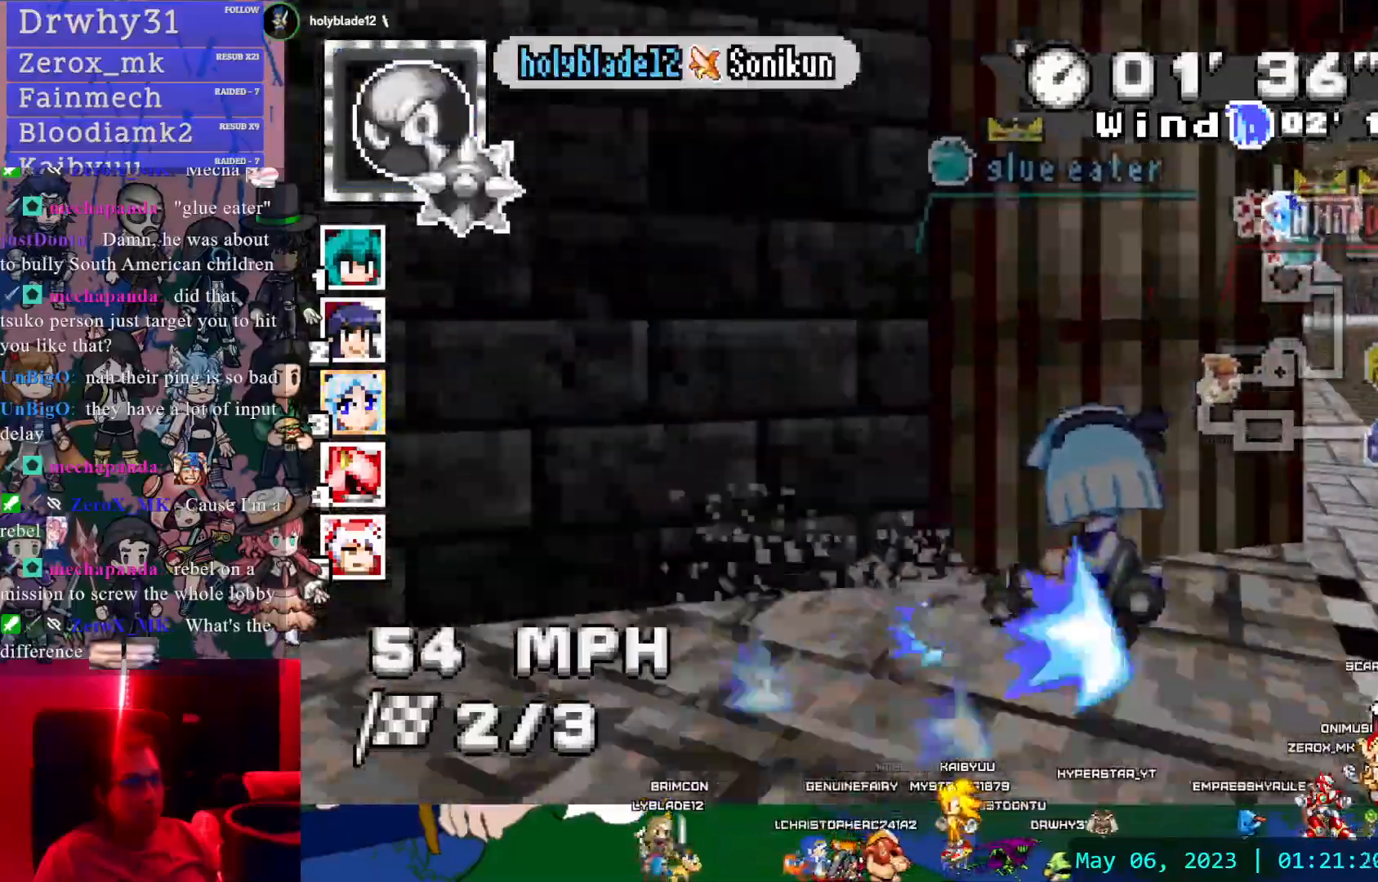
{"dt_ms": 500, "buttons": ["CROSS"], "left_stick": "center", "right_stick": "center", "events": [[350, "R1", "up"], [500, "left_stick", "center"]]}
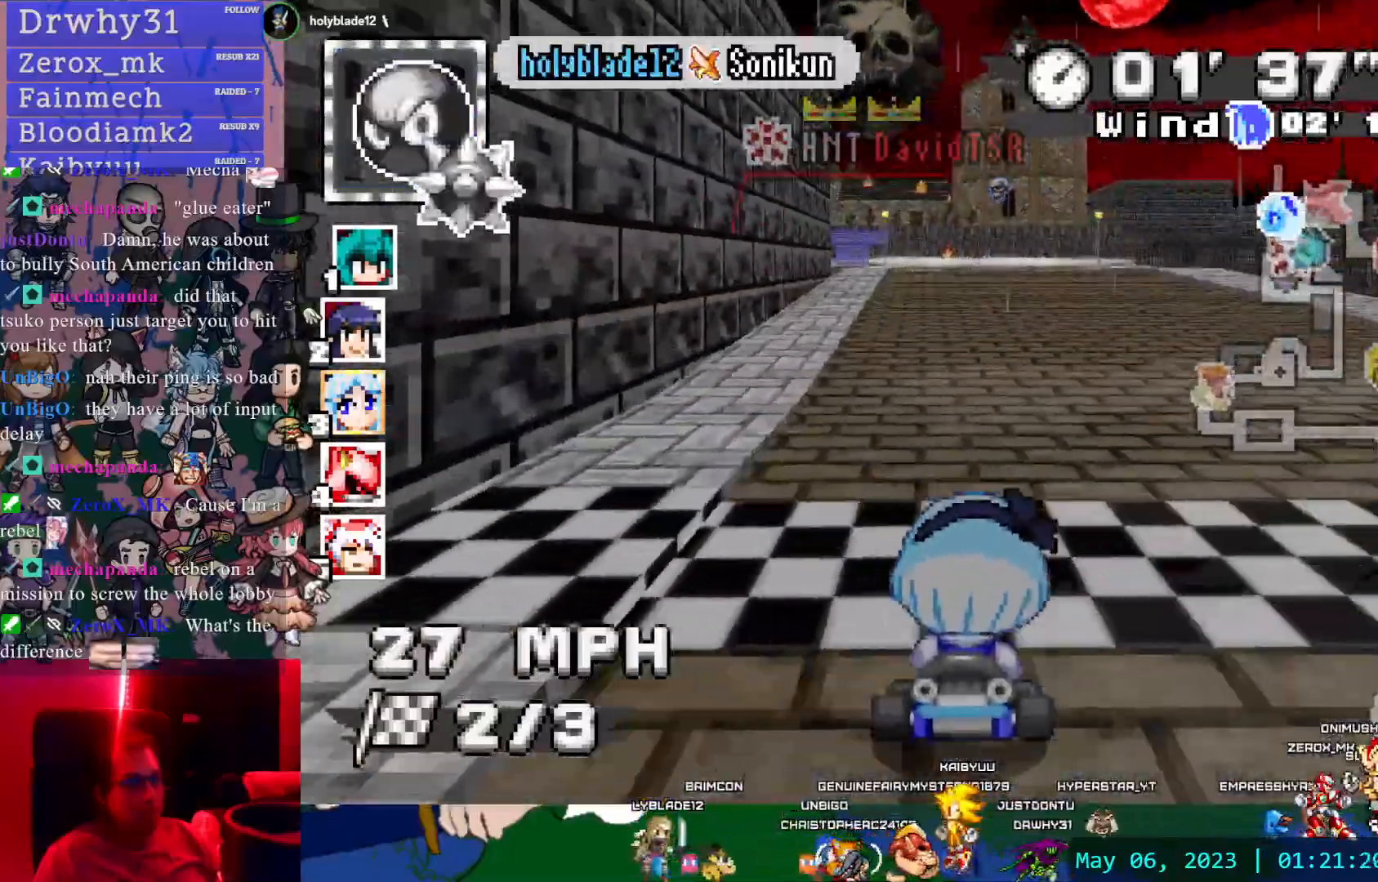
{"dt_ms": 500, "buttons": ["CROSS"], "left_stick": "center", "right_stick": "center", "events": []}
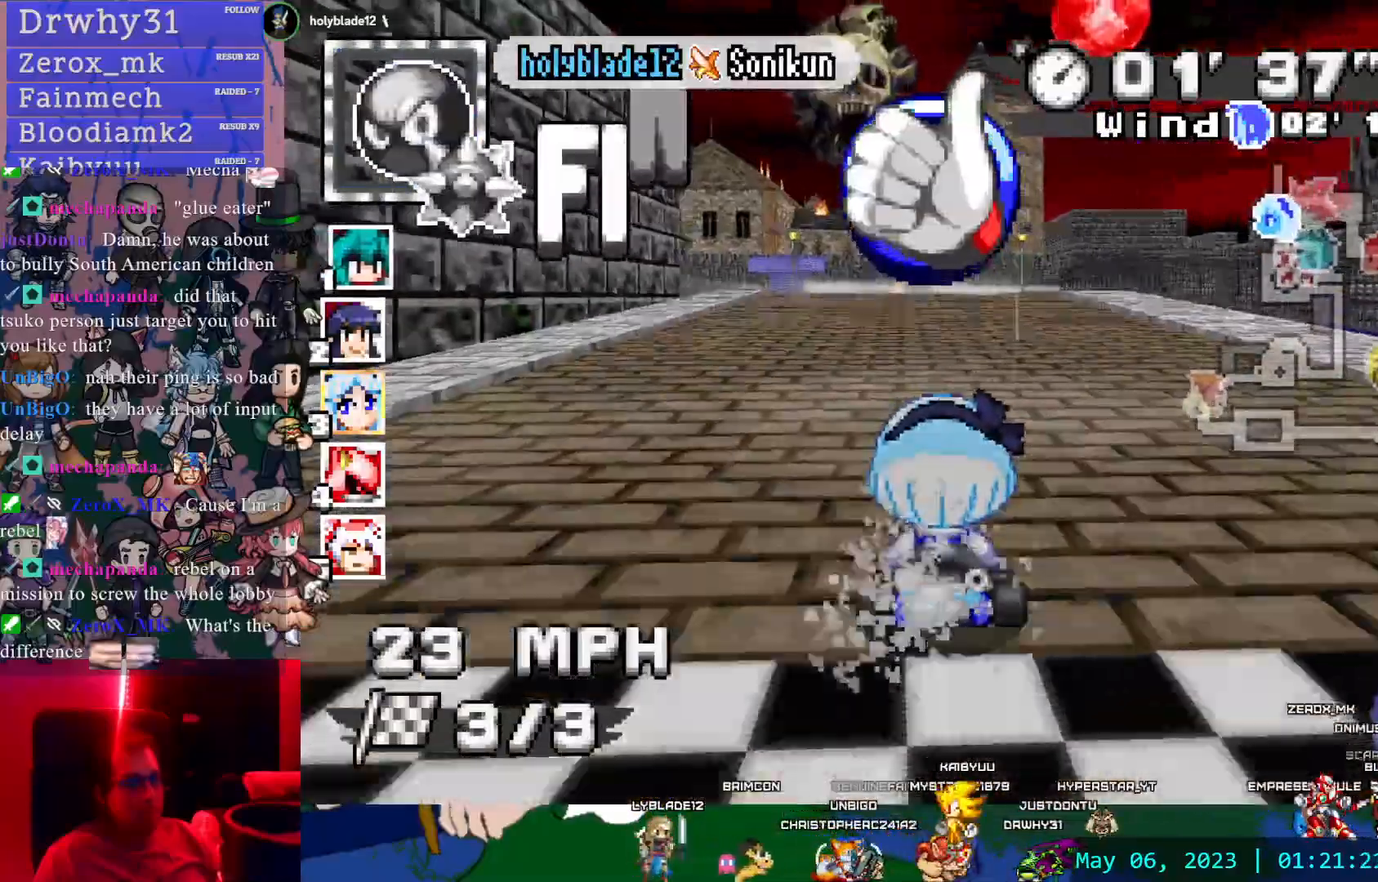
{"dt_ms": 500, "buttons": ["CROSS", "R1"], "left_stick": "left", "right_stick": "center", "events": [[450, "R1", "down"], [450, "left_stick", "left"]]}
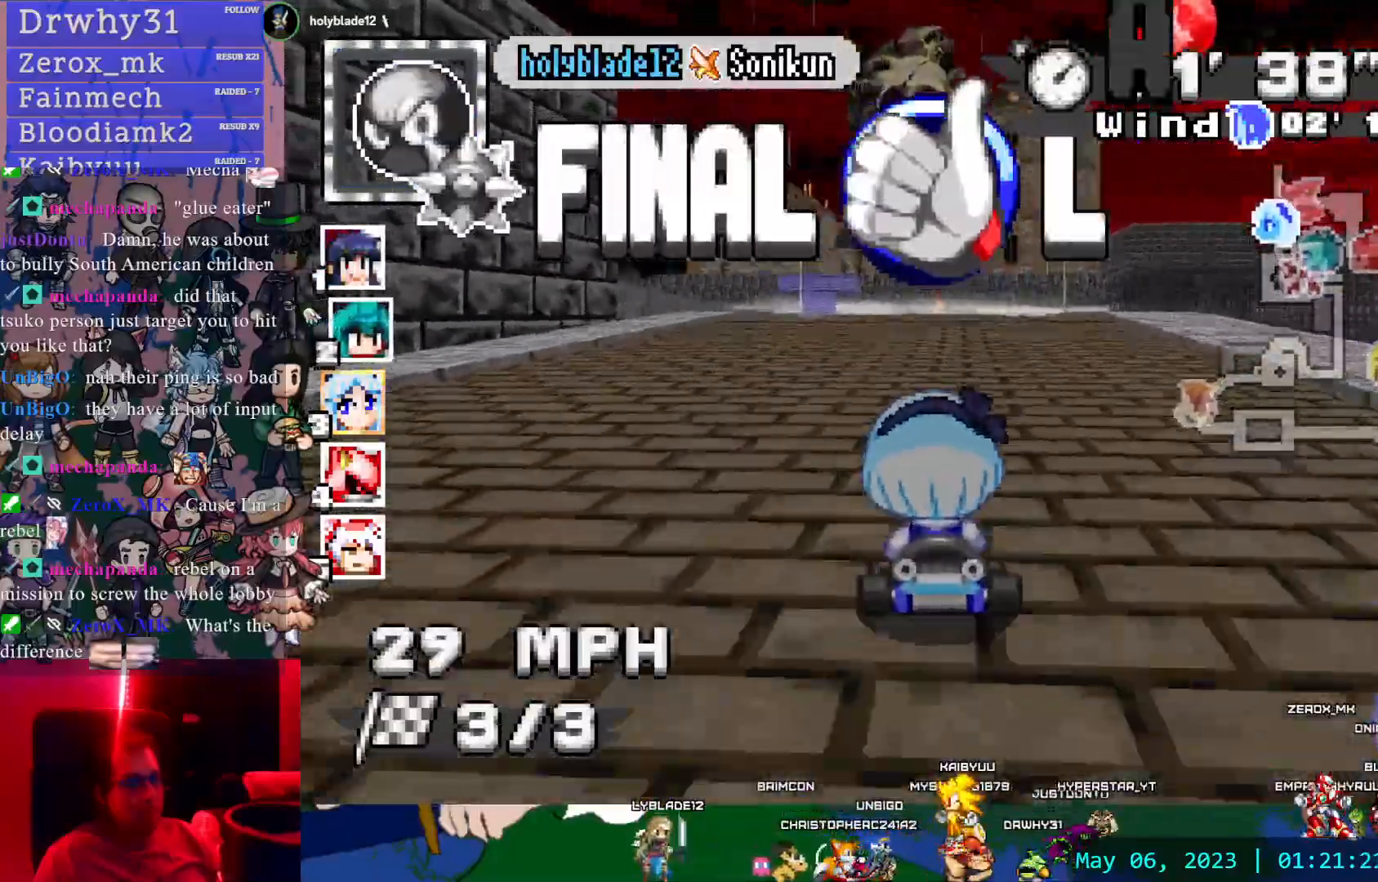
{"dt_ms": 500, "buttons": ["CROSS"], "left_stick": "right", "right_stick": "center", "events": [[150, "left_stick", "right"], [500, "R1", "up"]]}
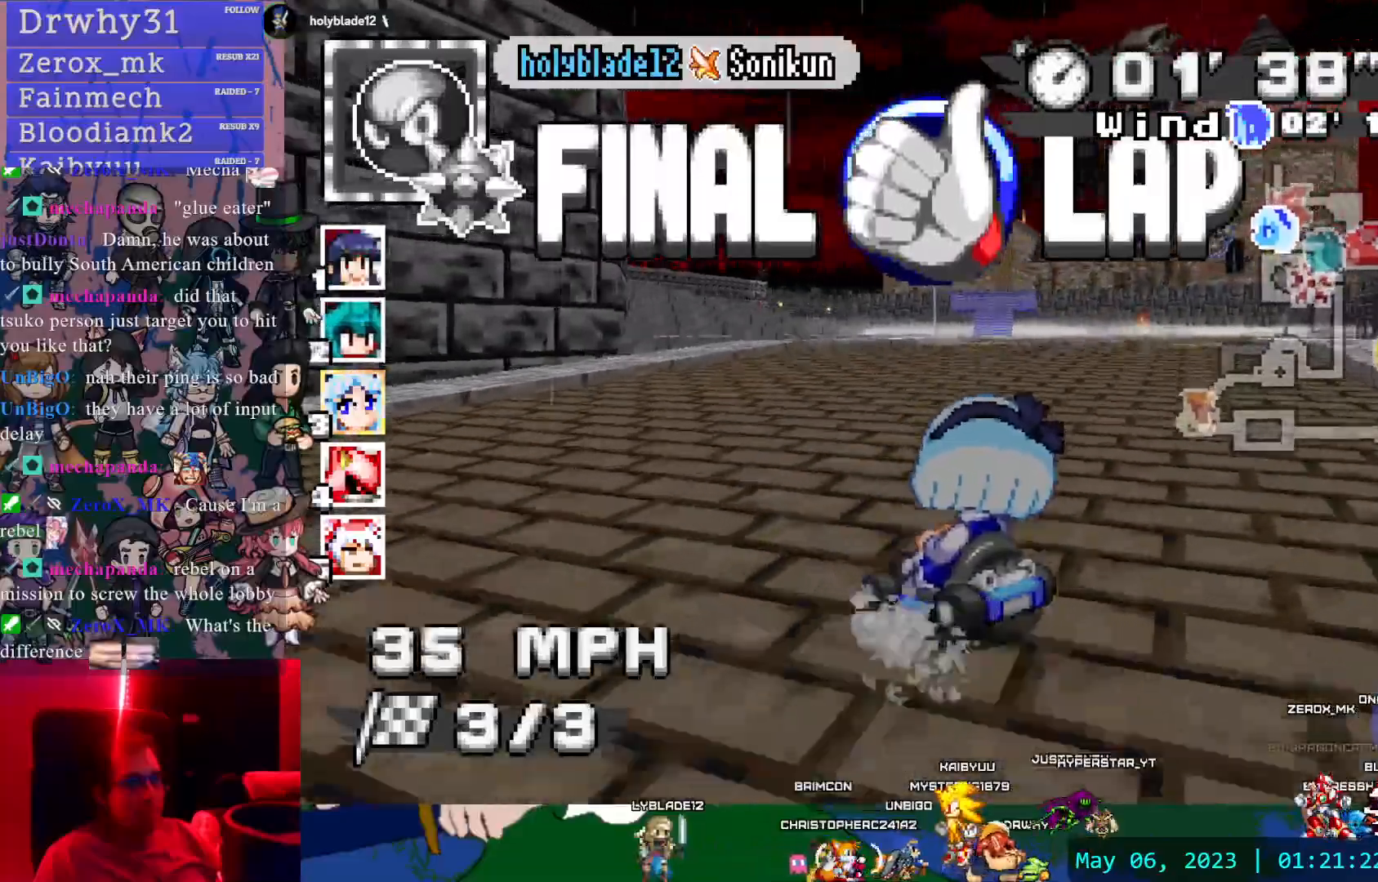
{"dt_ms": 500, "buttons": ["CROSS", "L1"], "left_stick": "left", "right_stick": "center", "events": [[17, "left_stick", "center"], [200, "L1", "down"], [317, "L1", "up"], [367, "left_stick", "left"], [383, "L1", "down"]]}